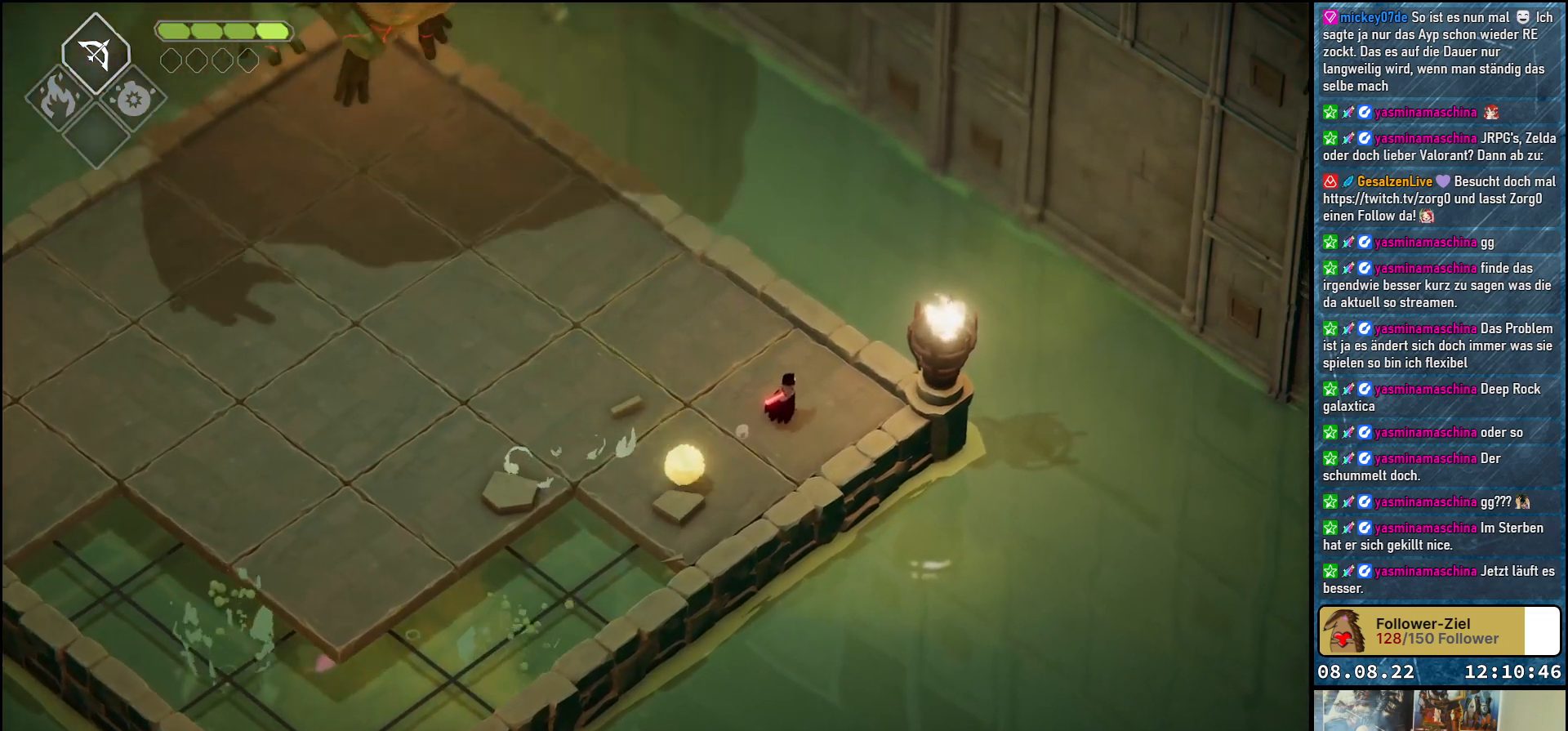
Gameplay with a controller (Xbox layout); each line is a JSON object with the inputs held at the frame after it. "events" lists button and stick changes between this image and that frame as [ms after this image, input, new state], when the widget could be followed in between.
{"buttons": [], "left_stick": "left", "right_stick": "center", "events": [[17, "left_stick", "left"], [150, "A", "down"], [417, "A", "up"]]}
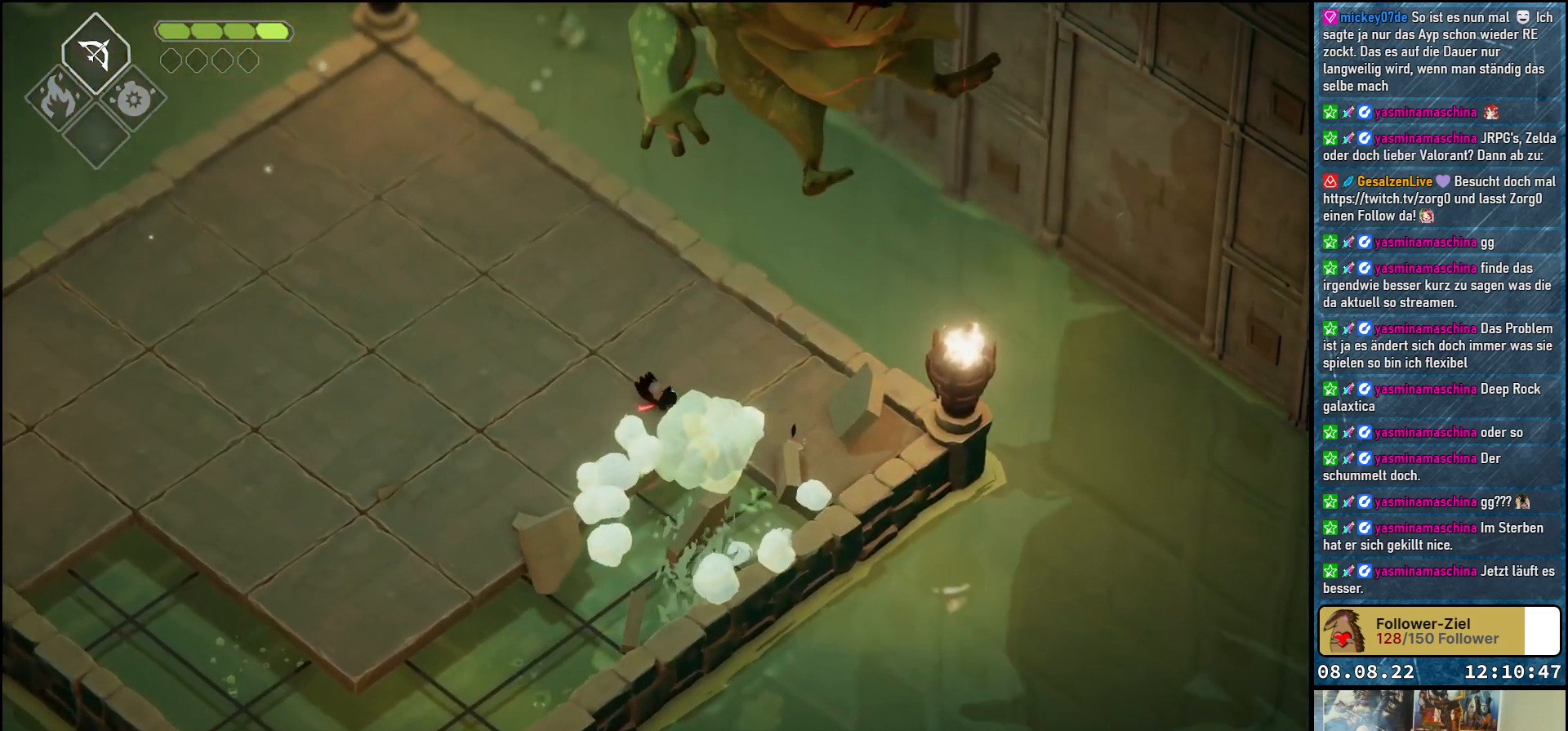
{"buttons": [], "left_stick": "right", "right_stick": "center", "events": [[200, "left_stick", "center"], [367, "left_stick", "right"]]}
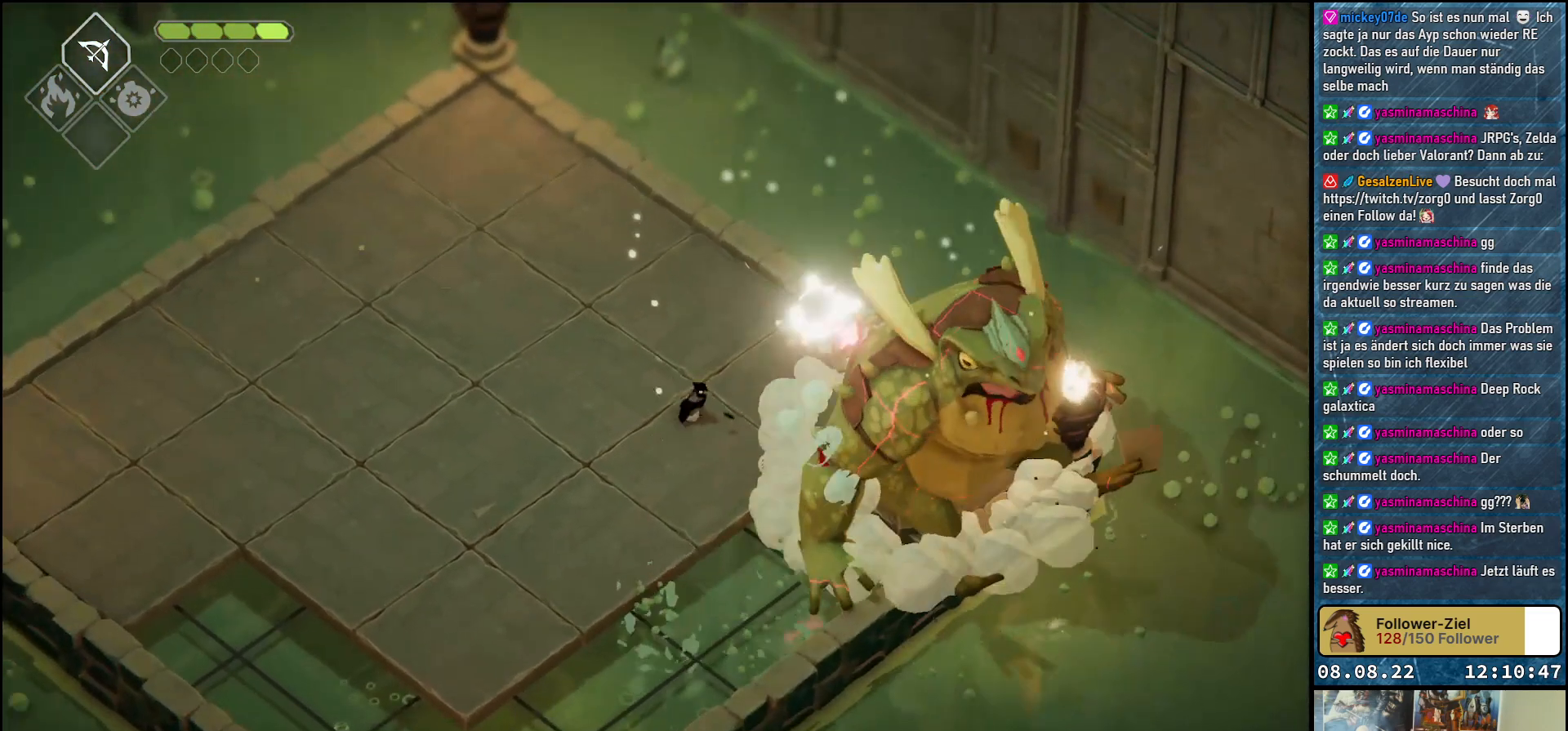
{"buttons": ["X"], "left_stick": "center", "right_stick": "center", "events": [[50, "X", "down"], [150, "X", "up"], [183, "left_stick", "center"], [217, "X", "down"], [283, "X", "up"], [350, "X", "down"], [417, "X", "up"], [500, "X", "down"]]}
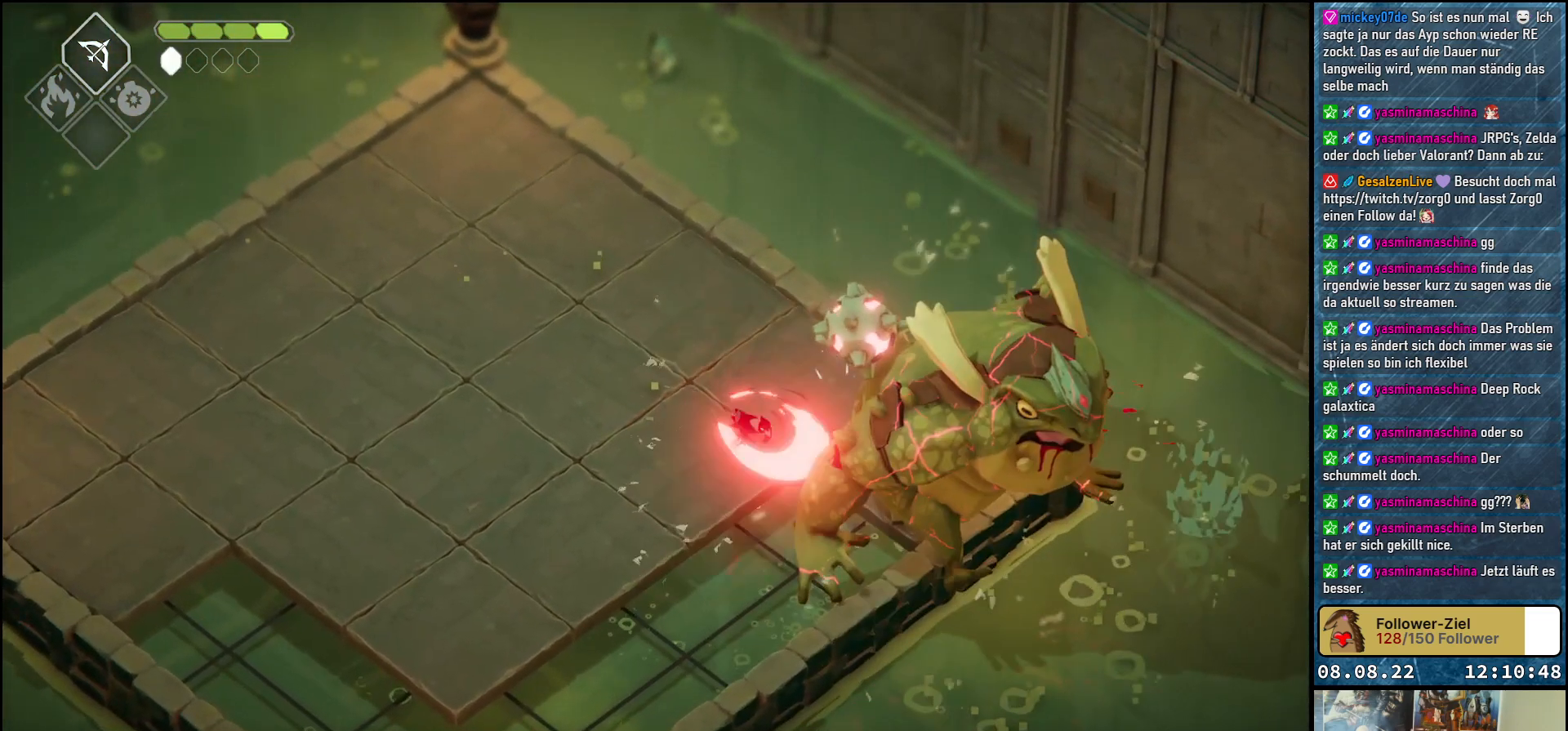
{"buttons": [], "left_stick": "up-left", "right_stick": "center", "events": [[67, "X", "up"], [117, "X", "down"], [183, "X", "up"], [267, "X", "down"], [317, "X", "up"], [383, "X", "down"], [450, "X", "up"], [467, "left_stick", "up-left"]]}
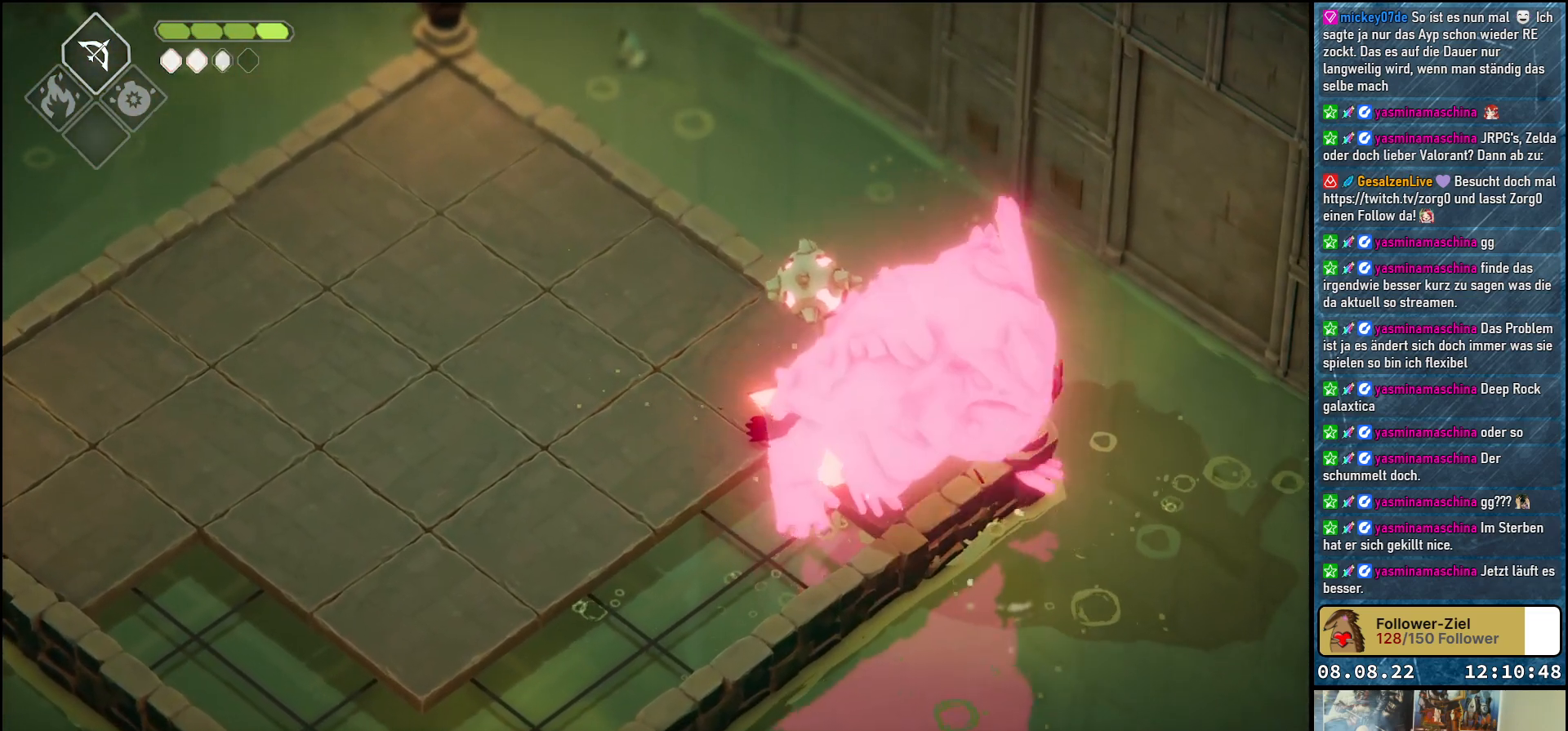
{"buttons": [], "left_stick": "up-left", "right_stick": "center", "events": []}
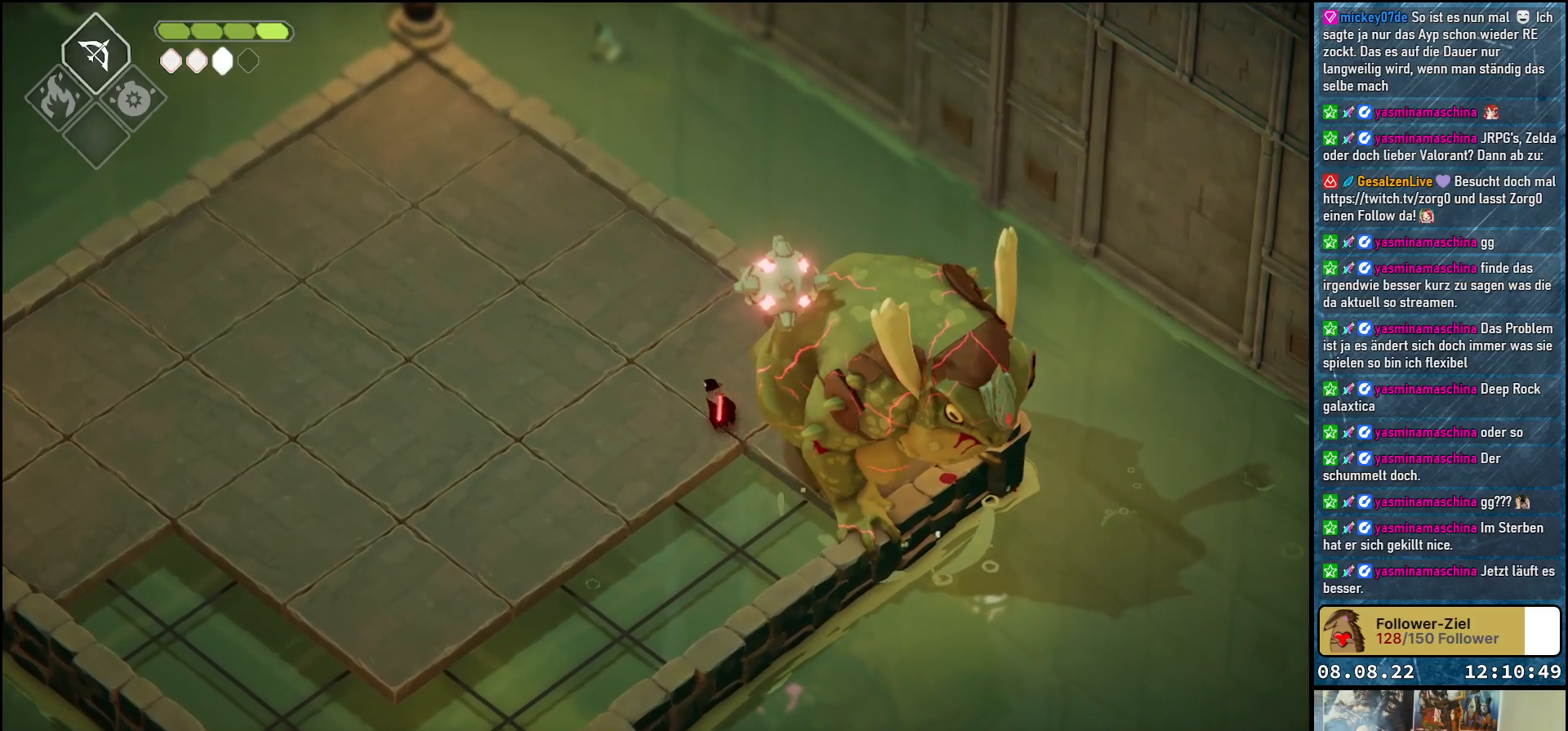
{"buttons": [], "left_stick": "down-right", "right_stick": "center", "events": [[317, "left_stick", "down-left"], [383, "left_stick", "down-right"]]}
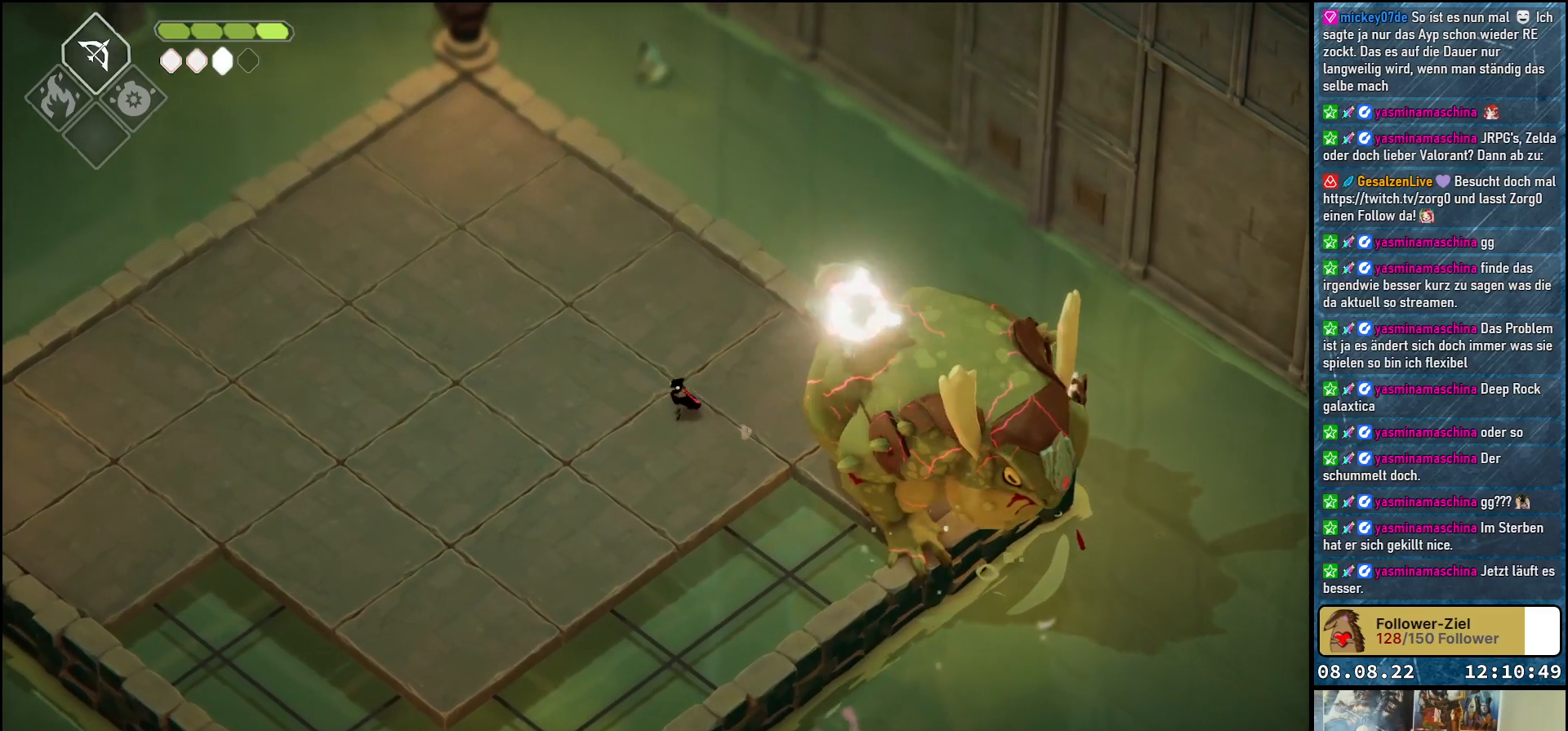
{"buttons": [], "left_stick": "up-left", "right_stick": "center", "events": [[133, "X", "down"], [167, "left_stick", "center"], [233, "X", "up"], [383, "left_stick", "up-left"]]}
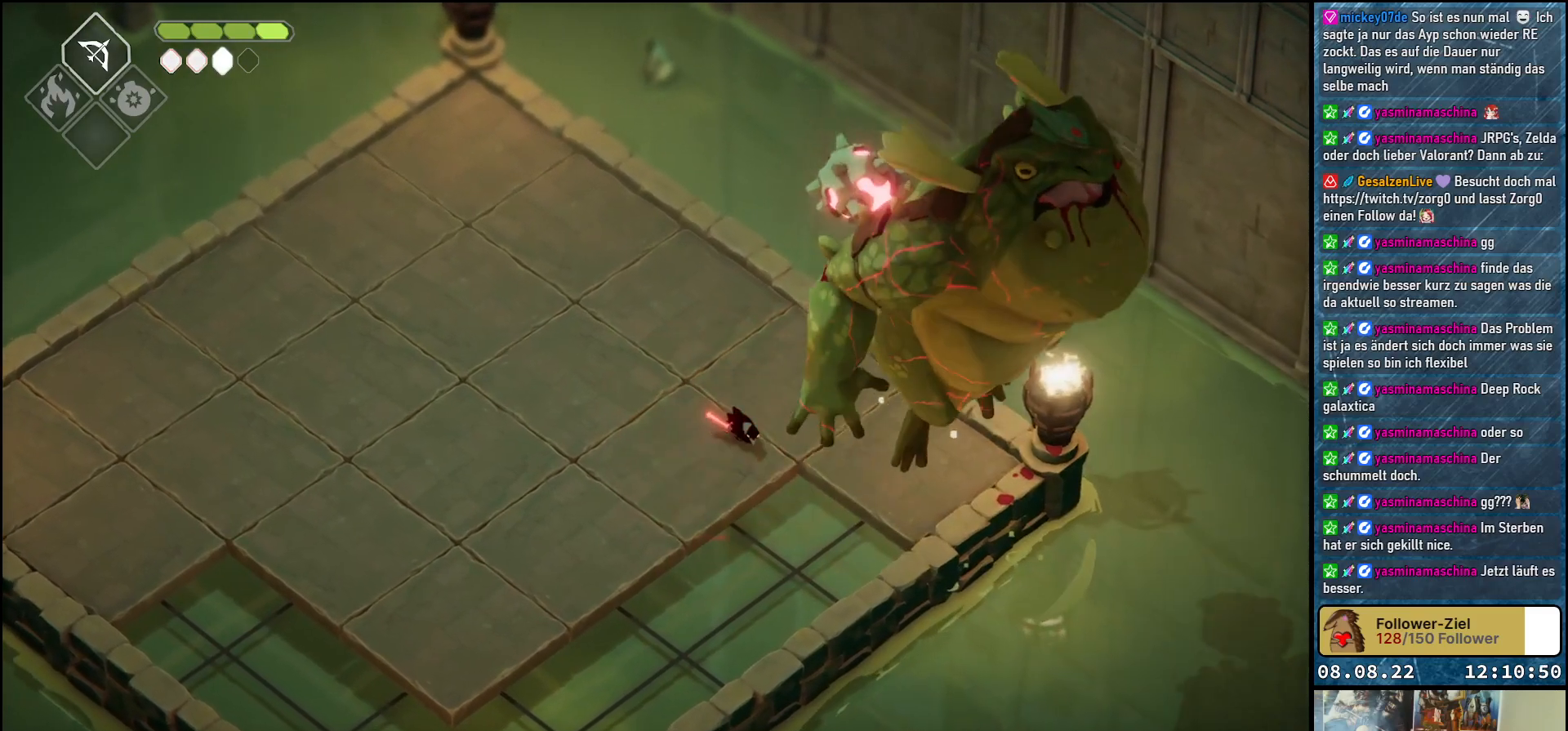
{"buttons": [], "left_stick": "down-left", "right_stick": "center", "events": [[233, "left_stick", "down-left"]]}
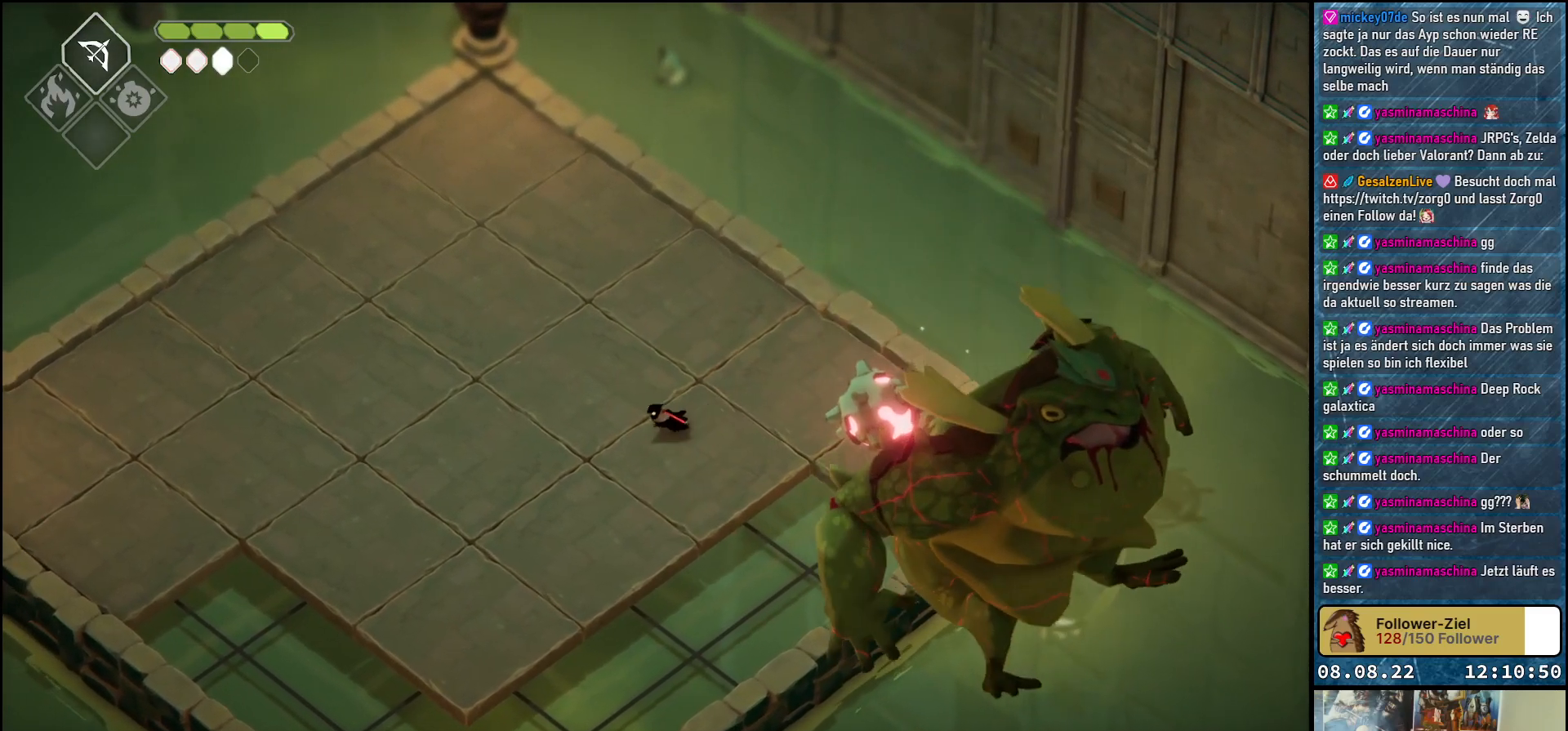
{"buttons": ["B", "L2"], "left_stick": "down-right", "right_stick": "center", "events": [[367, "L2", "down"], [367, "left_stick", "down-right"], [400, "B", "down"]]}
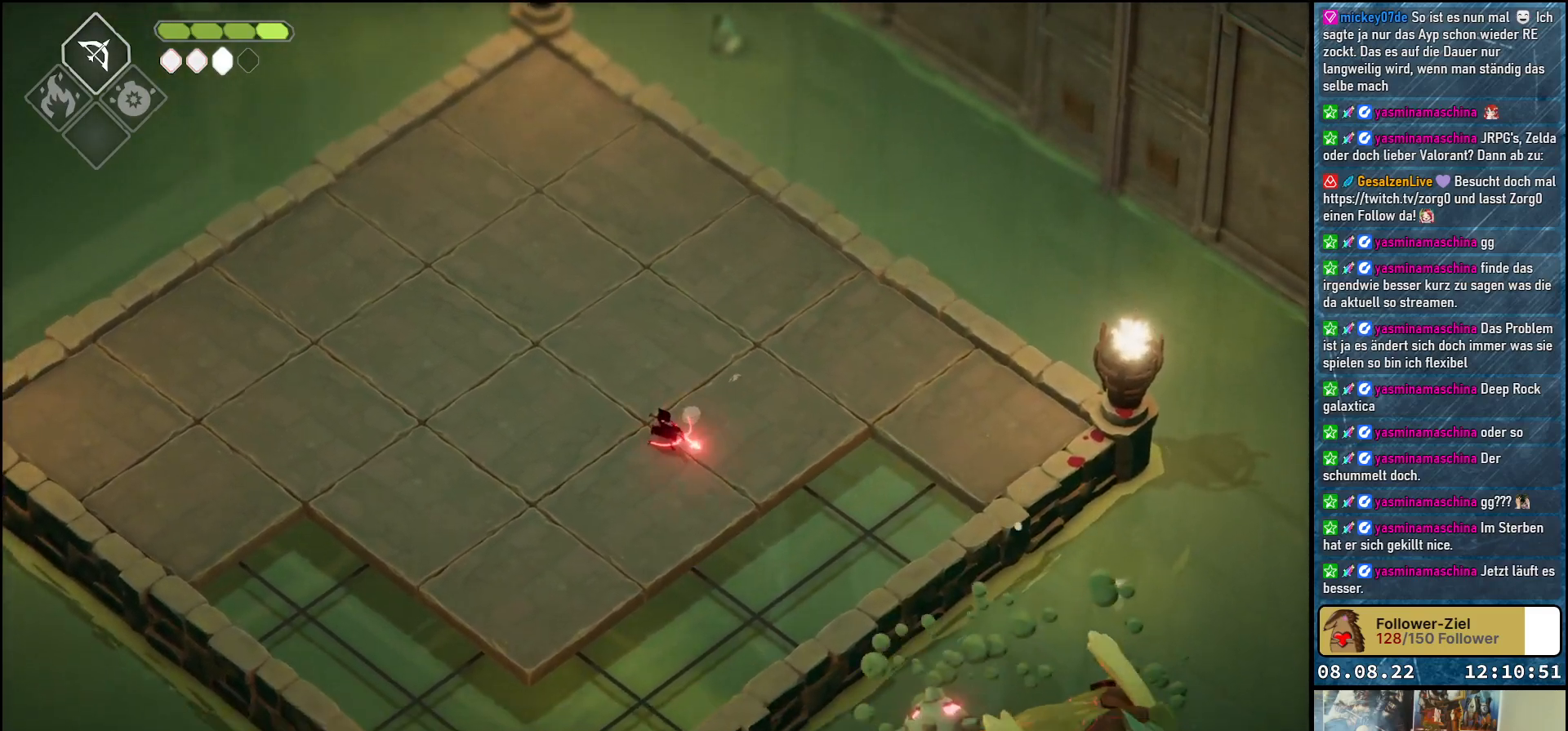
{"buttons": ["B", "L2"], "left_stick": "down-right", "right_stick": "center", "events": []}
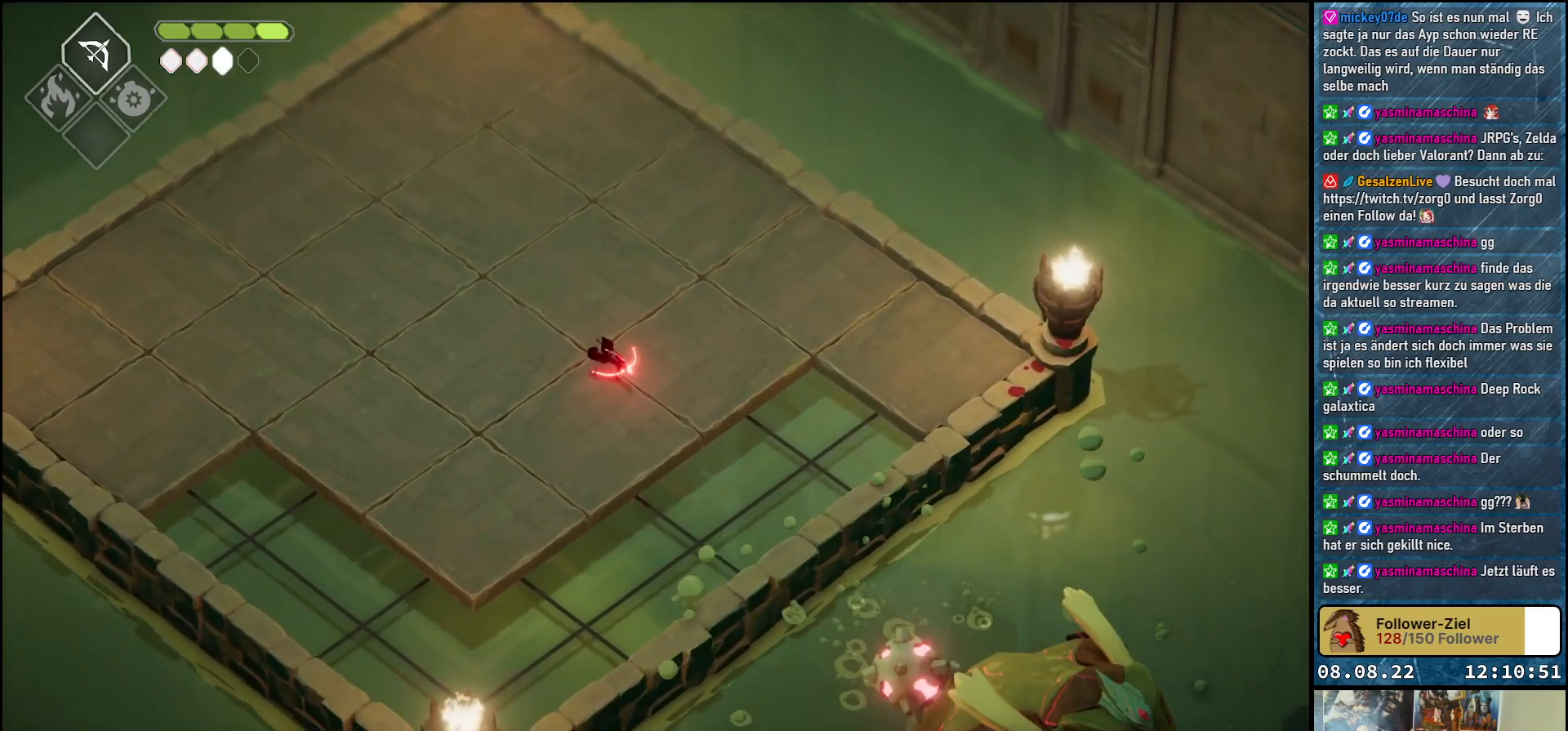
{"buttons": [], "left_stick": "down-right", "right_stick": "center", "events": [[233, "B", "up"], [433, "L2", "up"]]}
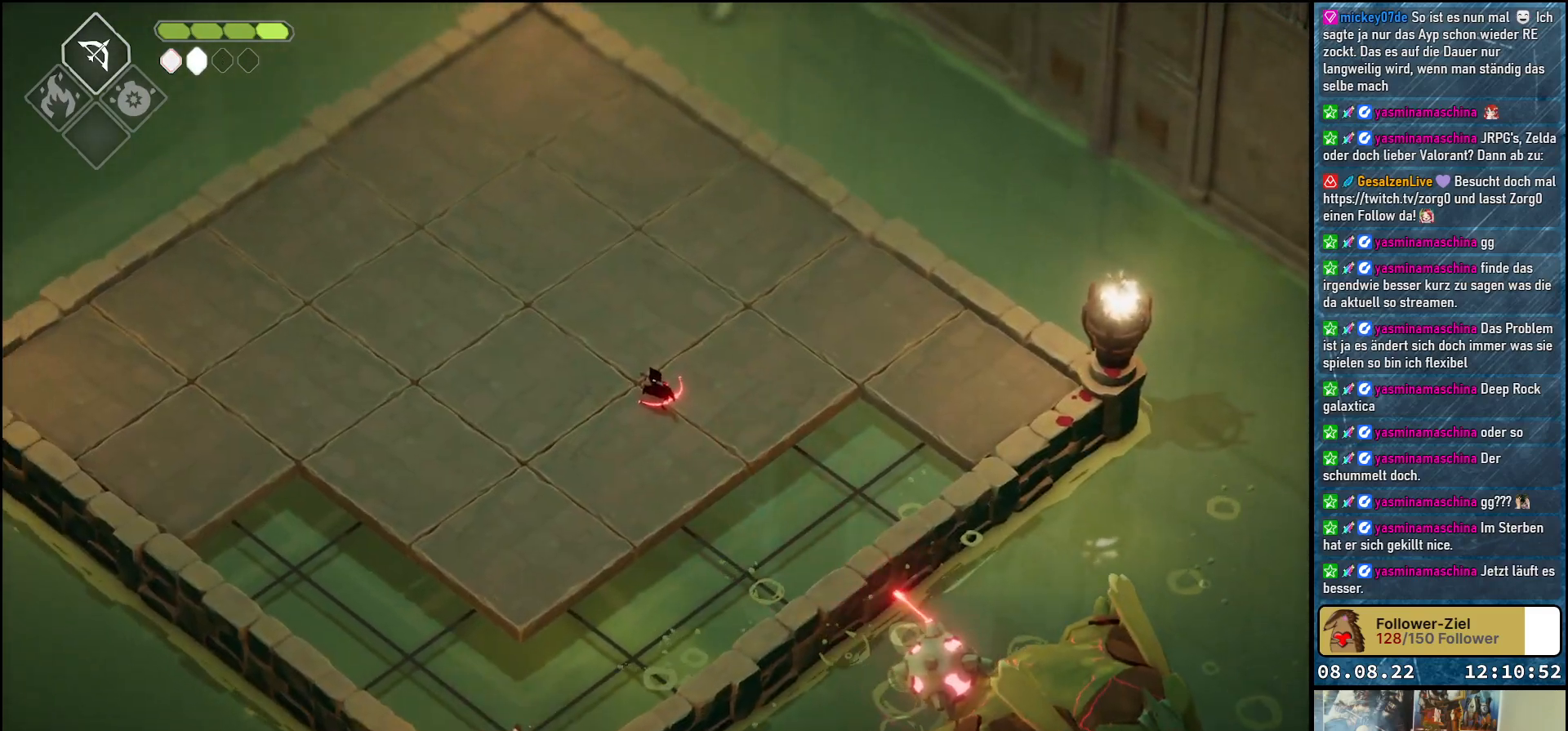
{"buttons": [], "left_stick": "up-left", "right_stick": "center", "events": [[17, "left_stick", "center"], [150, "left_stick", "up-left"]]}
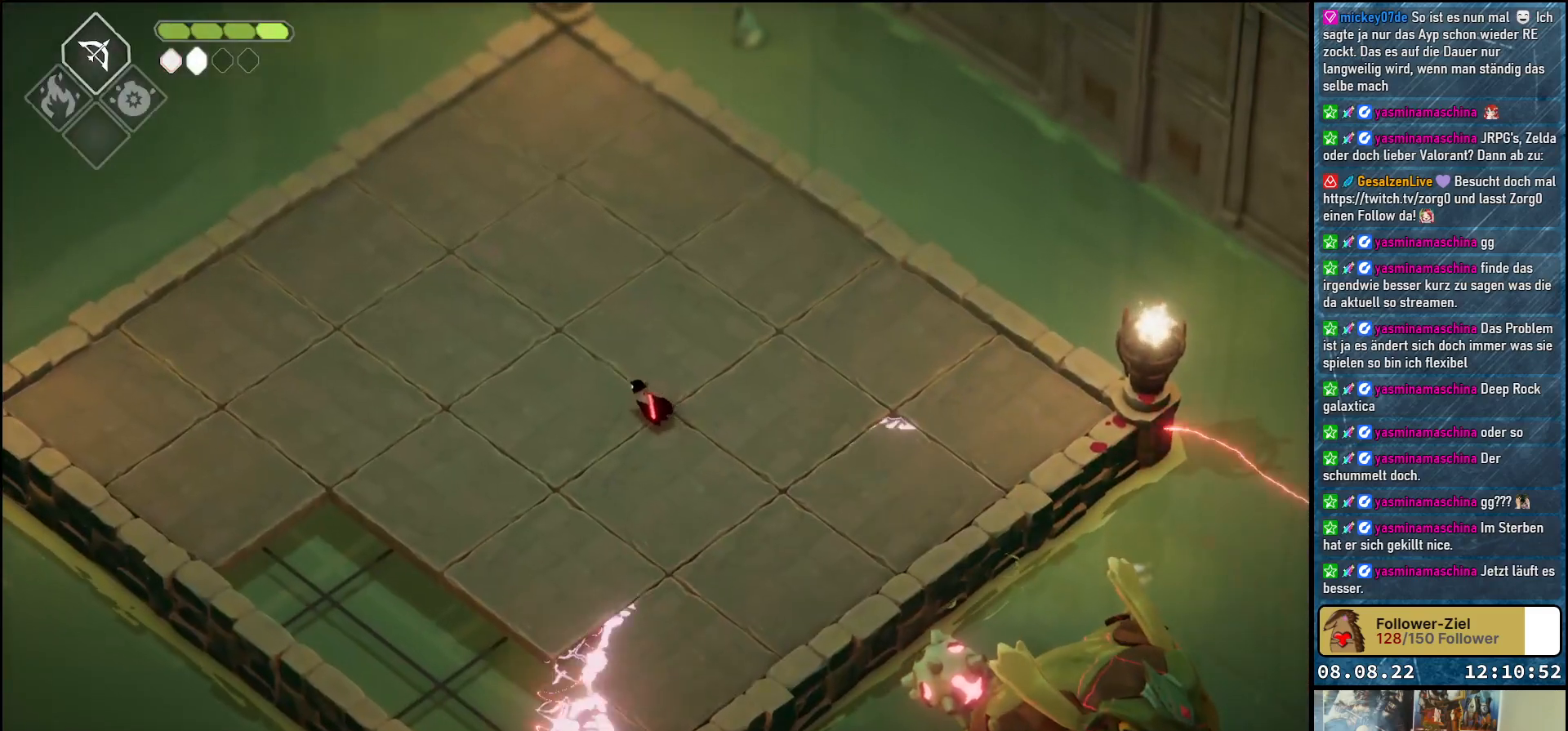
{"buttons": [], "left_stick": "down-left", "right_stick": "center", "events": [[50, "left_stick", "down-left"], [167, "left_stick", "down"], [267, "left_stick", "down-left"]]}
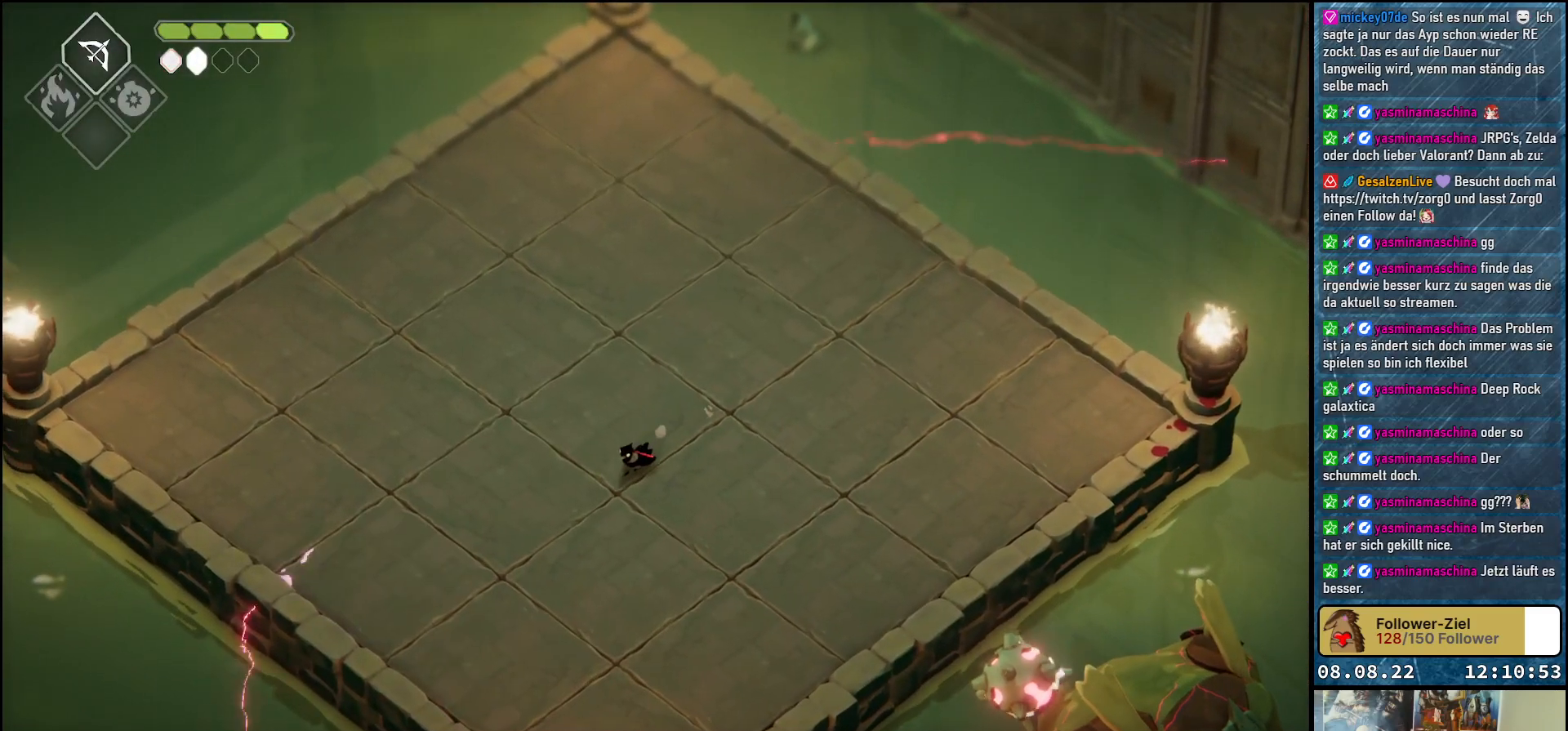
{"buttons": ["B", "L2"], "left_stick": "down-right", "right_stick": "center", "events": [[67, "left_stick", "down"], [200, "left_stick", "down-right"], [233, "L2", "down"], [317, "B", "down"]]}
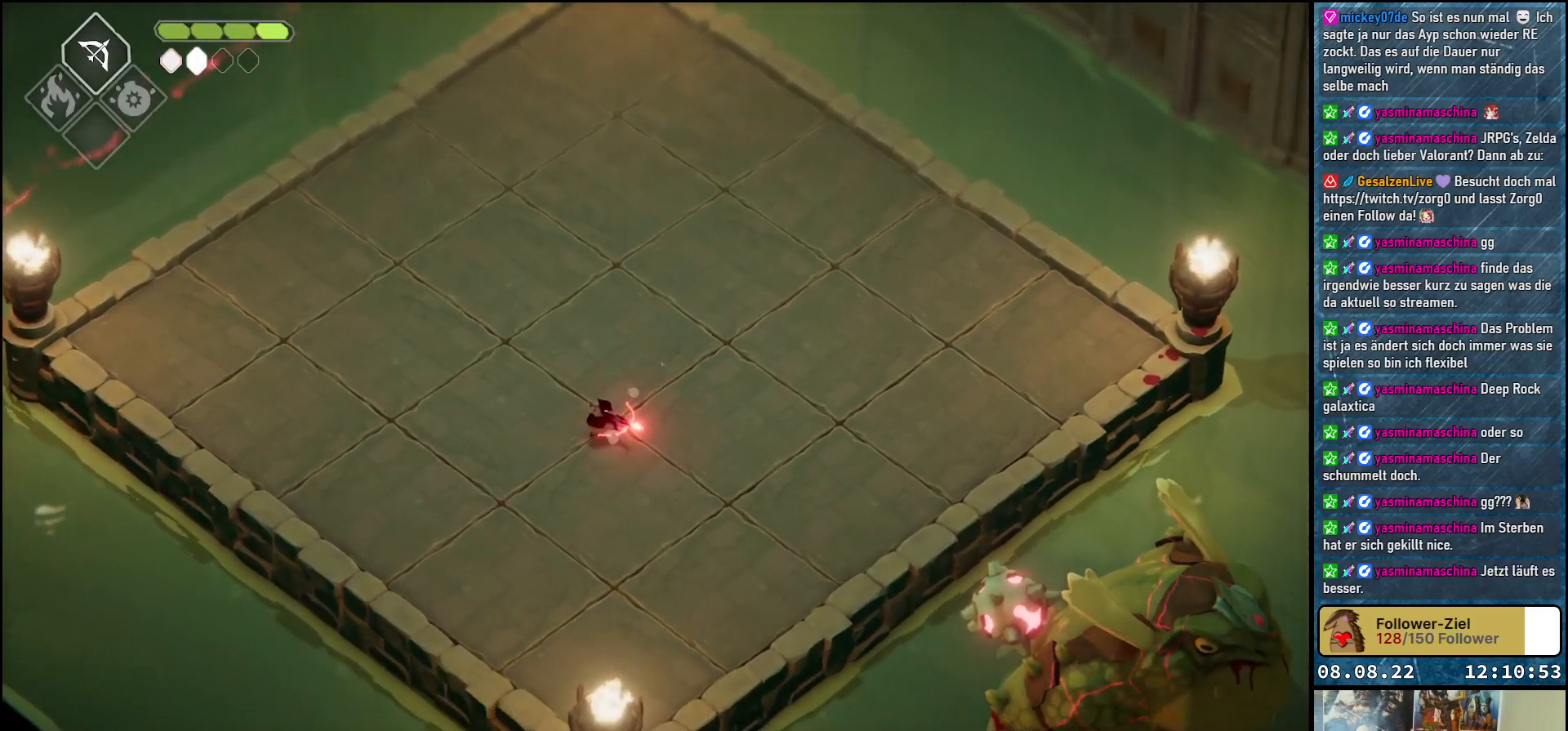
{"buttons": ["B", "L2"], "left_stick": "down-right", "right_stick": "center", "events": []}
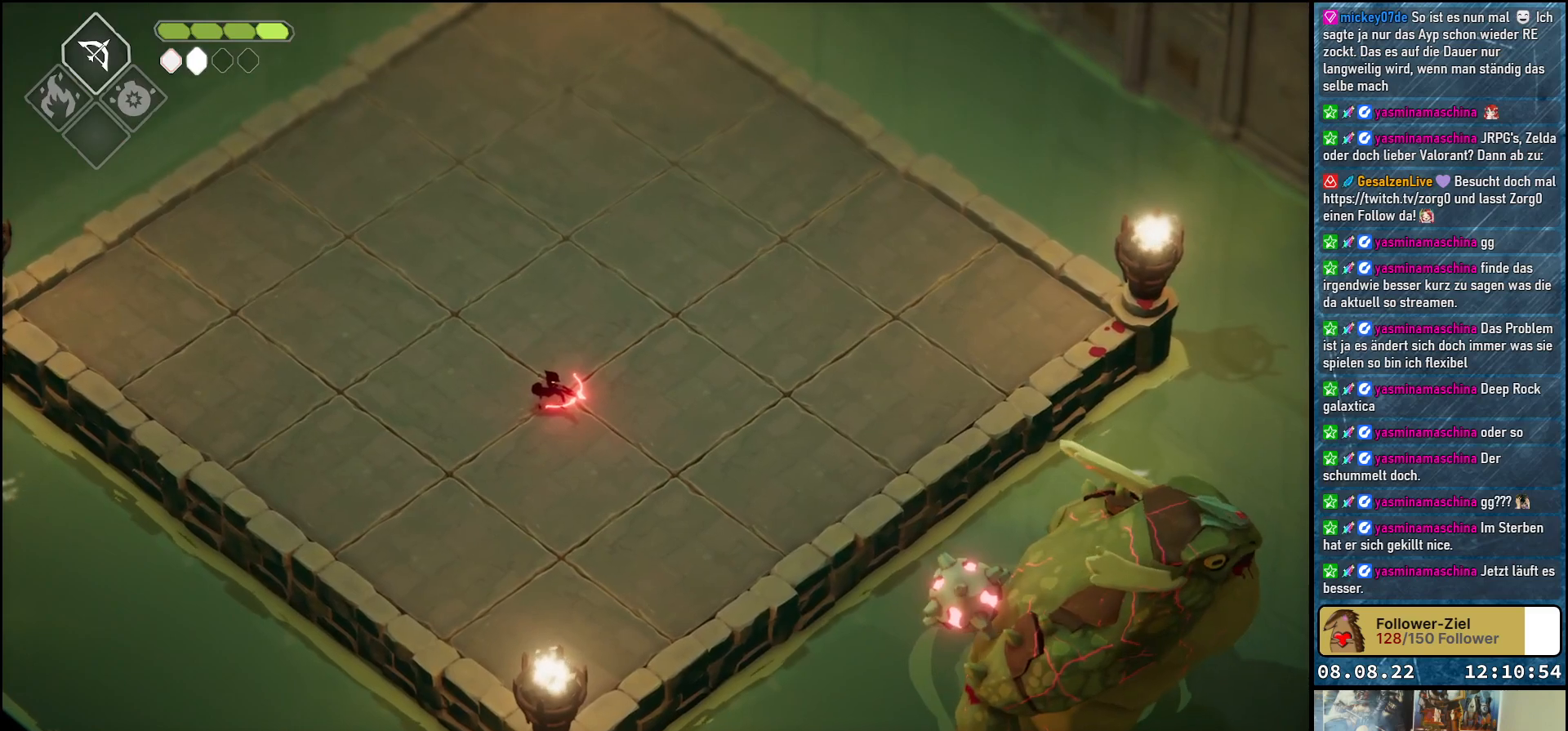
{"buttons": ["B", "L2"], "left_stick": "down-right", "right_stick": "center", "events": []}
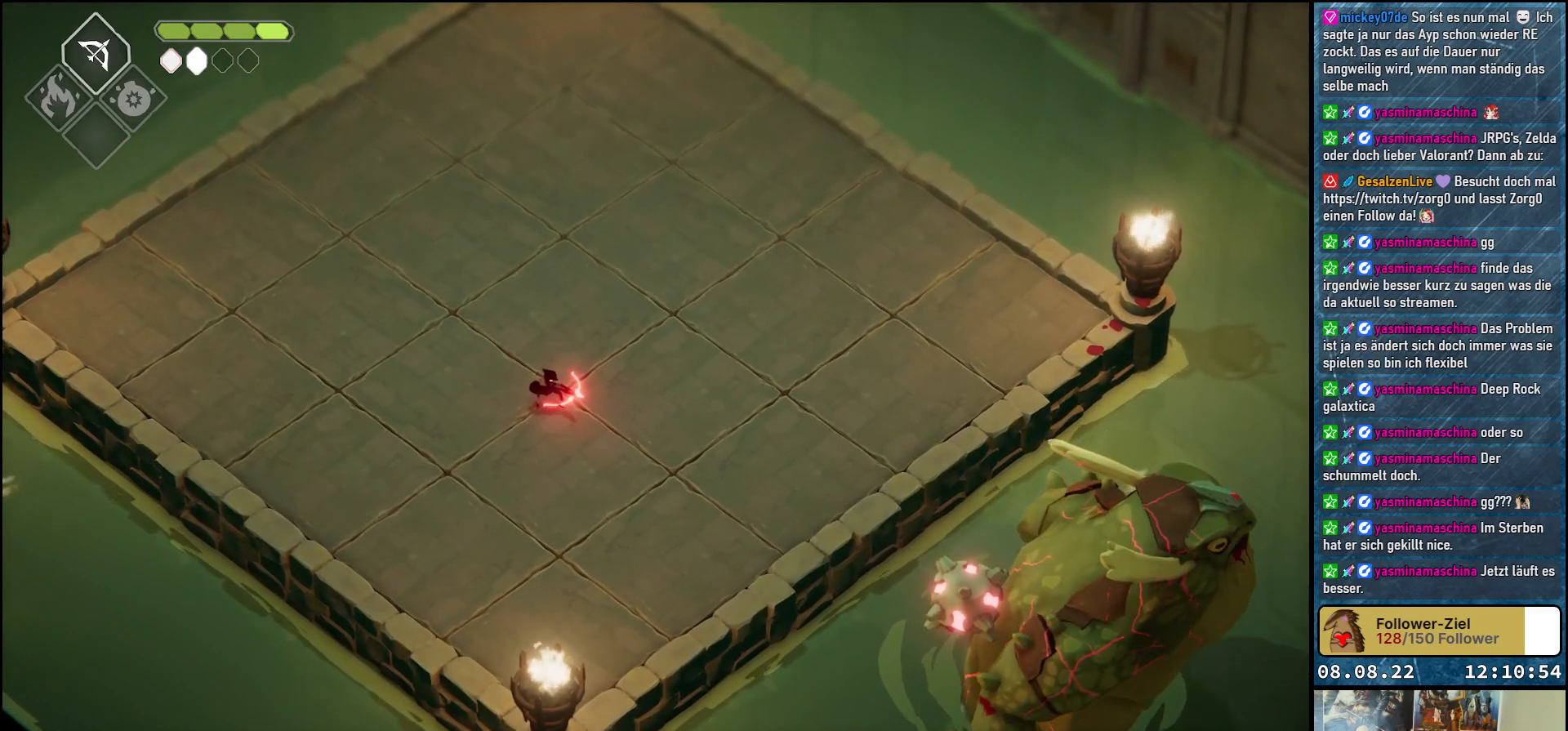
{"buttons": ["B", "L2"], "left_stick": "down-right", "right_stick": "center", "events": []}
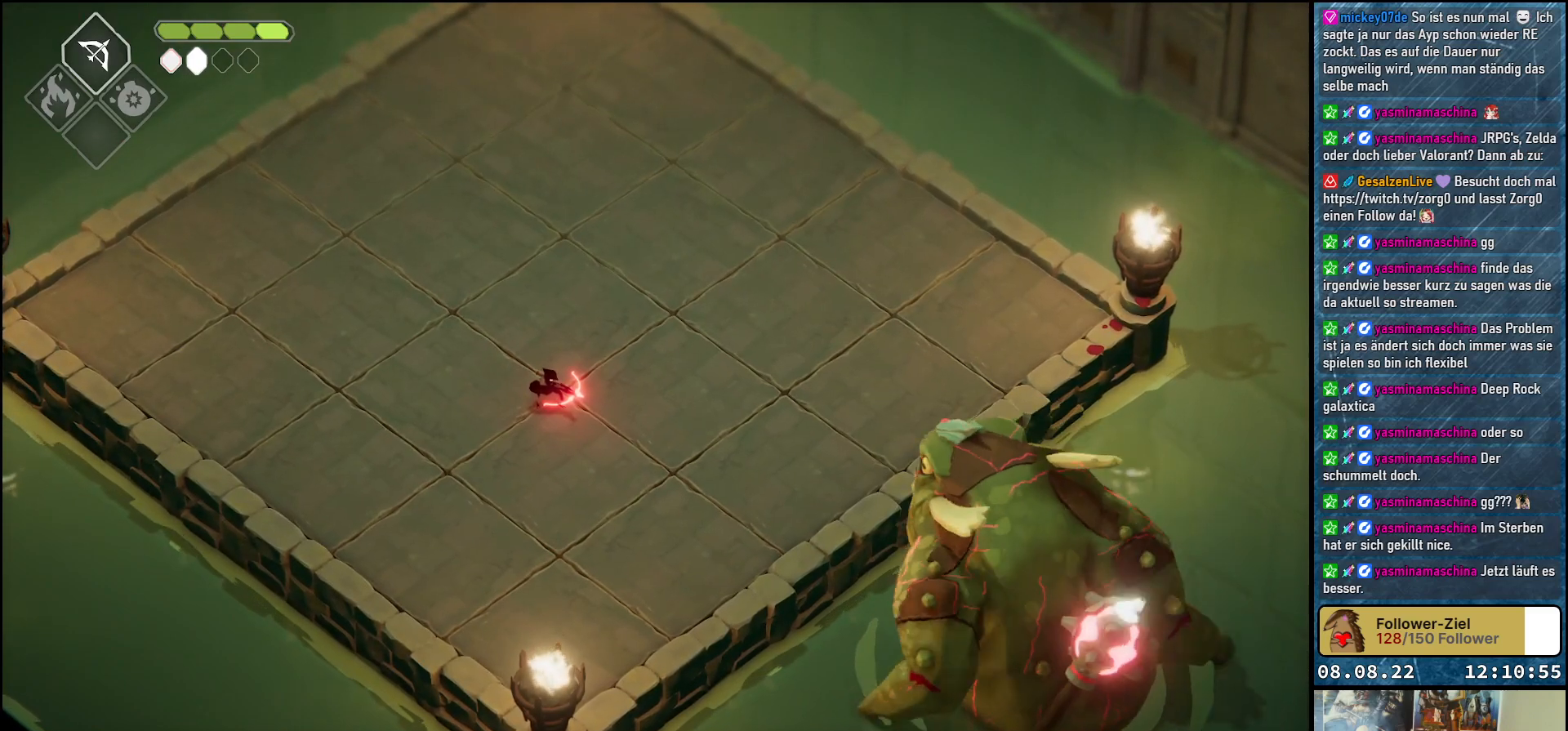
{"buttons": ["B", "L2"], "left_stick": "down-right", "right_stick": "center", "events": [[33, "B", "up"], [133, "B", "down"]]}
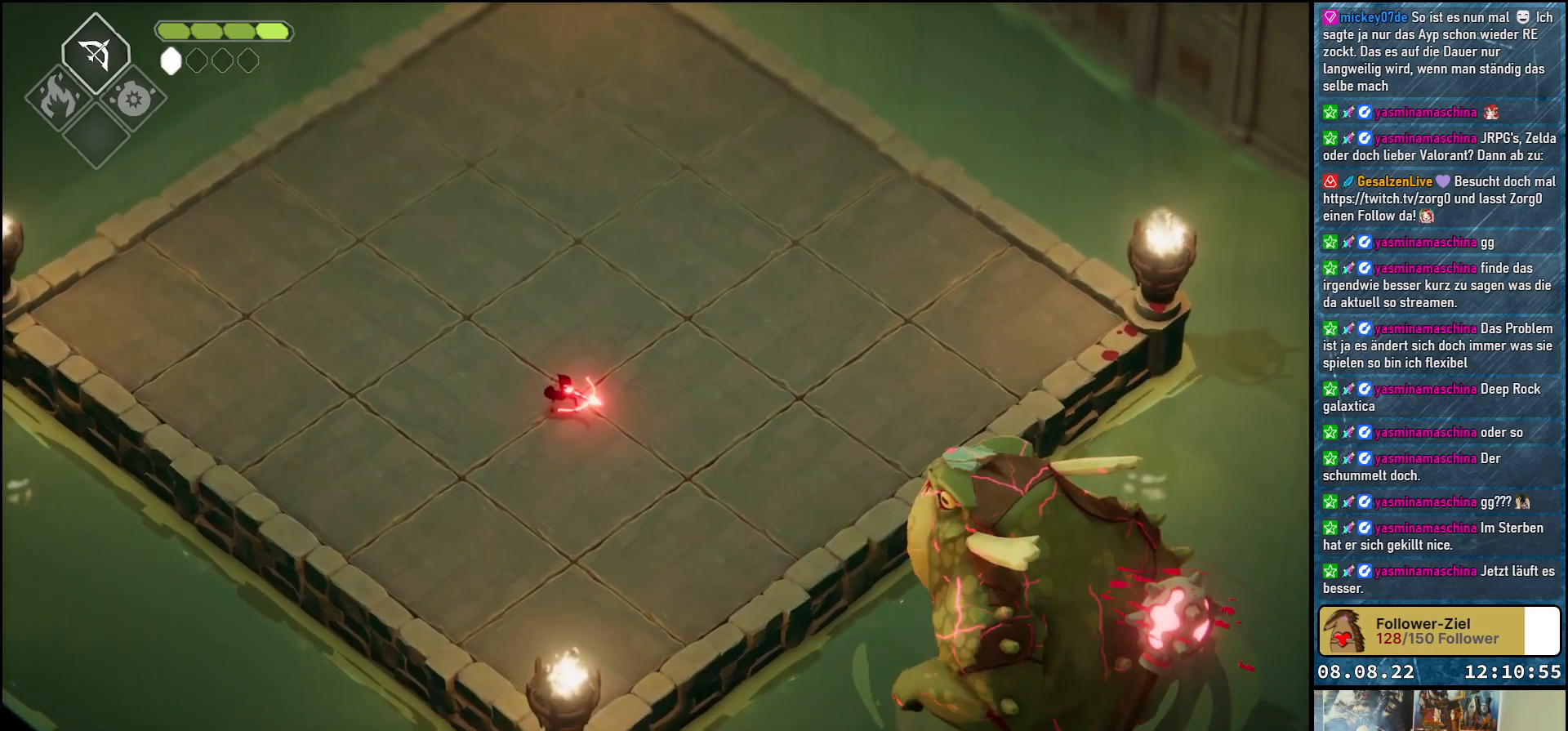
{"buttons": ["B", "L2"], "left_stick": "down-right", "right_stick": "center", "events": [[67, "B", "up"], [217, "B", "down"]]}
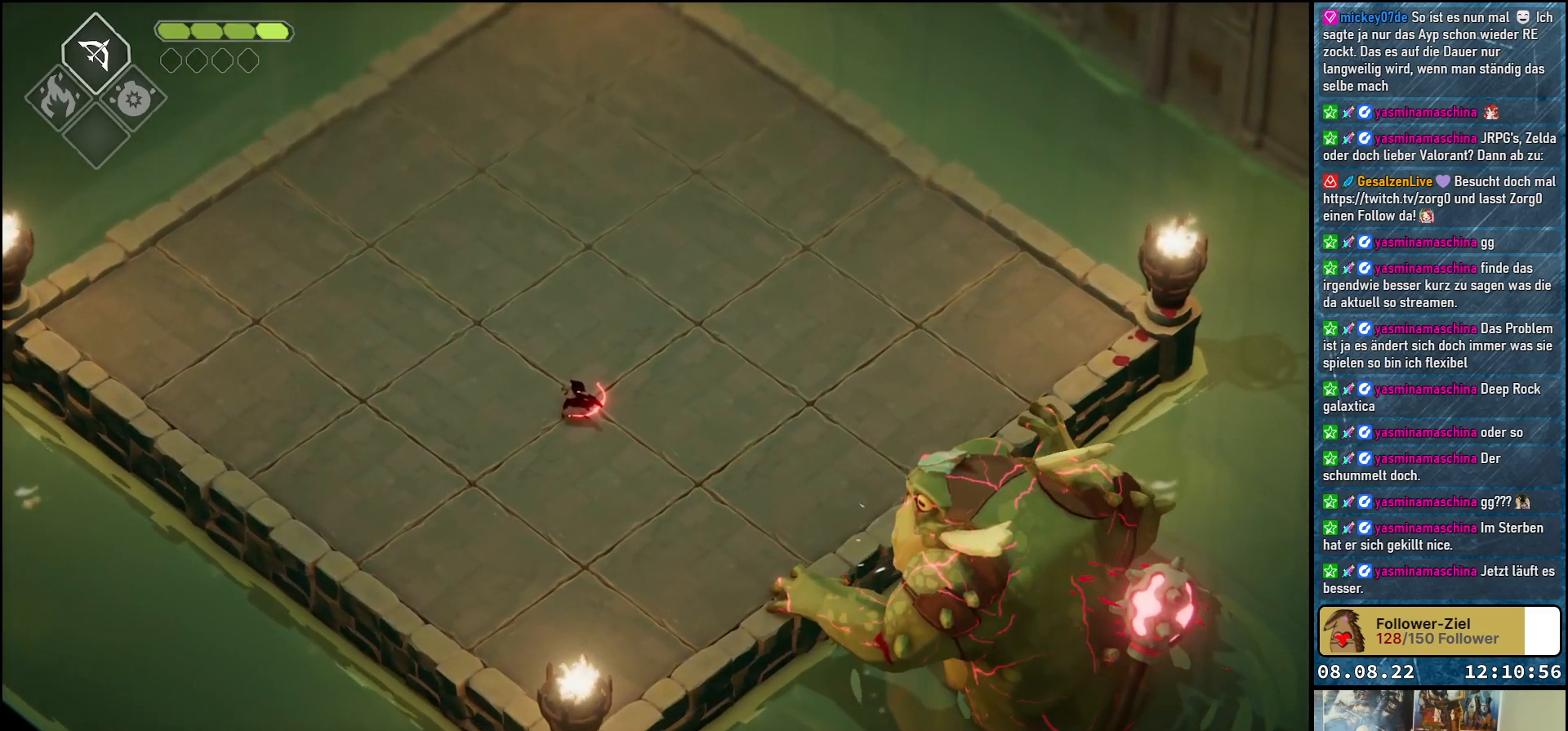
{"buttons": [], "left_stick": "down", "right_stick": "center", "events": [[83, "B", "up"], [300, "L2", "up"], [333, "left_stick", "down"]]}
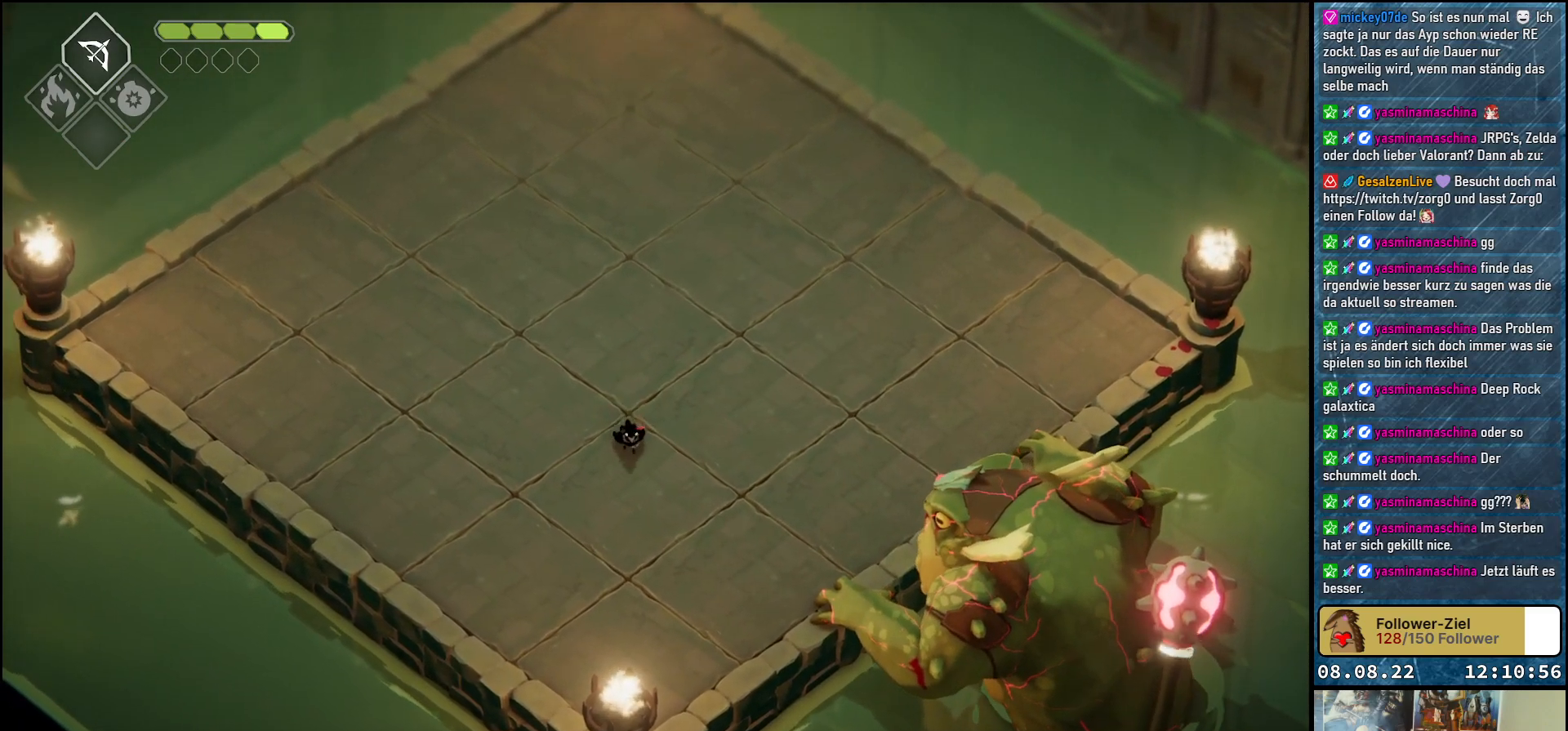
{"buttons": [], "left_stick": "up-left", "right_stick": "center", "events": [[17, "left_stick", "down-left"], [133, "left_stick", "left"], [367, "left_stick", "up-left"]]}
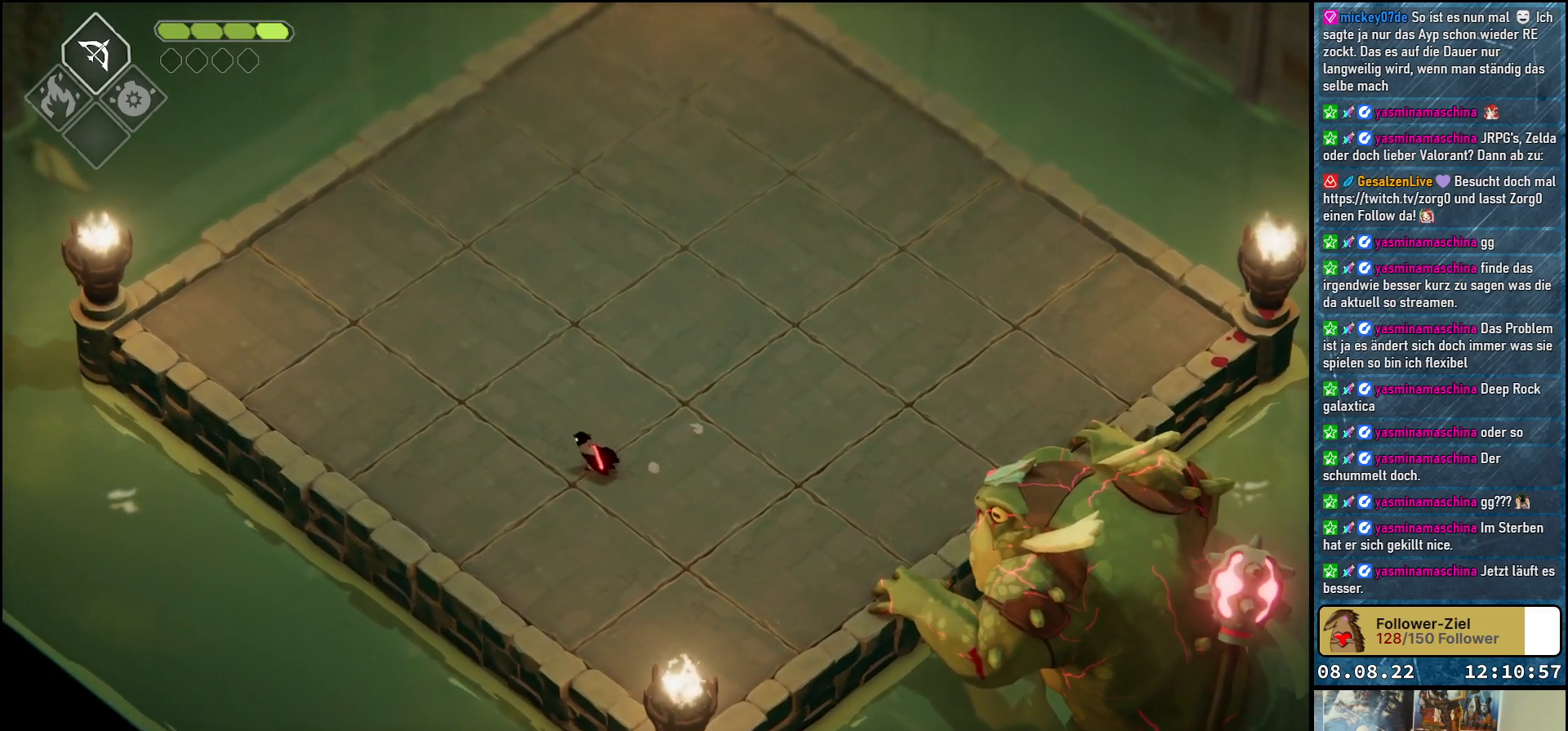
{"buttons": [], "left_stick": "up-left", "right_stick": "center", "events": []}
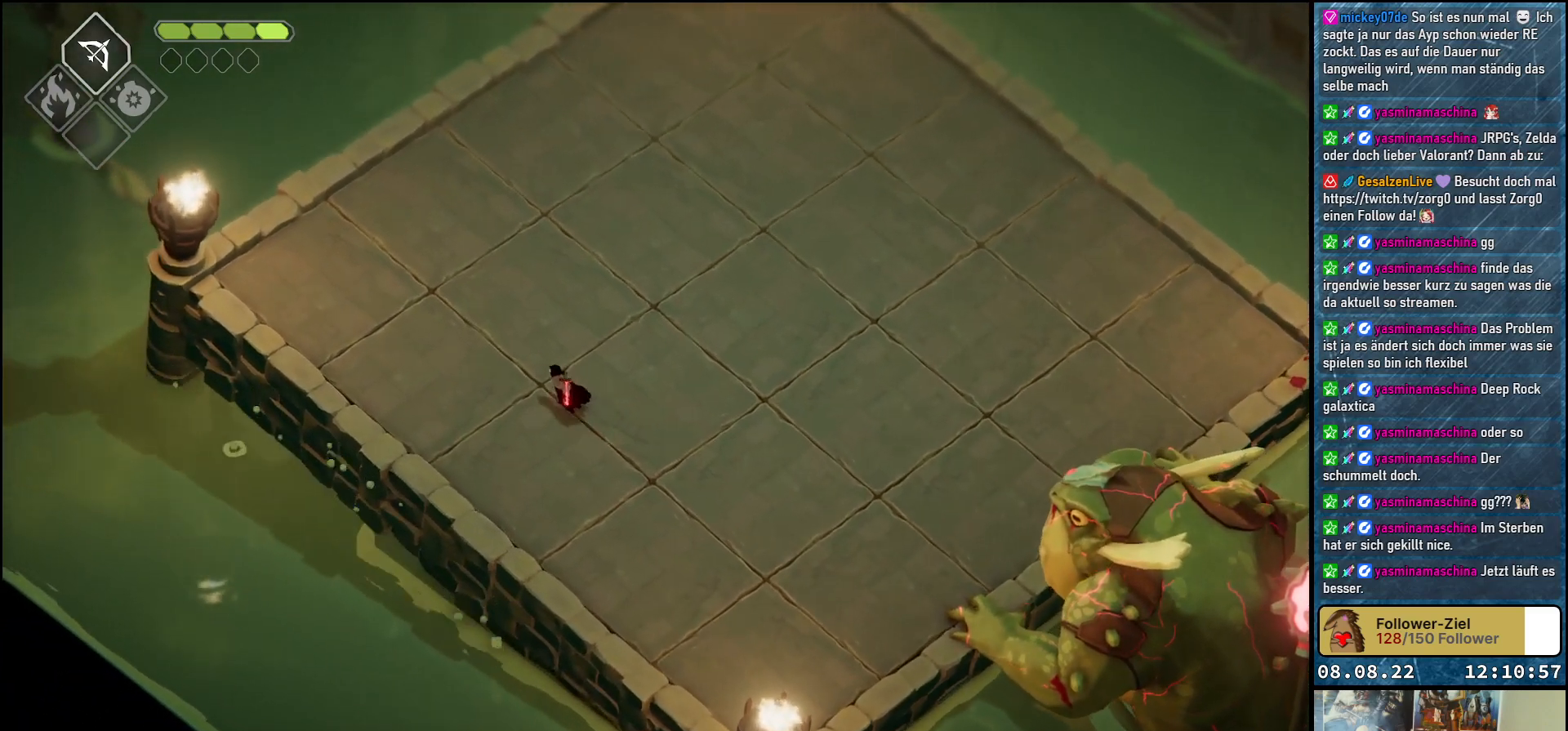
{"buttons": [], "left_stick": "up-left", "right_stick": "center", "events": []}
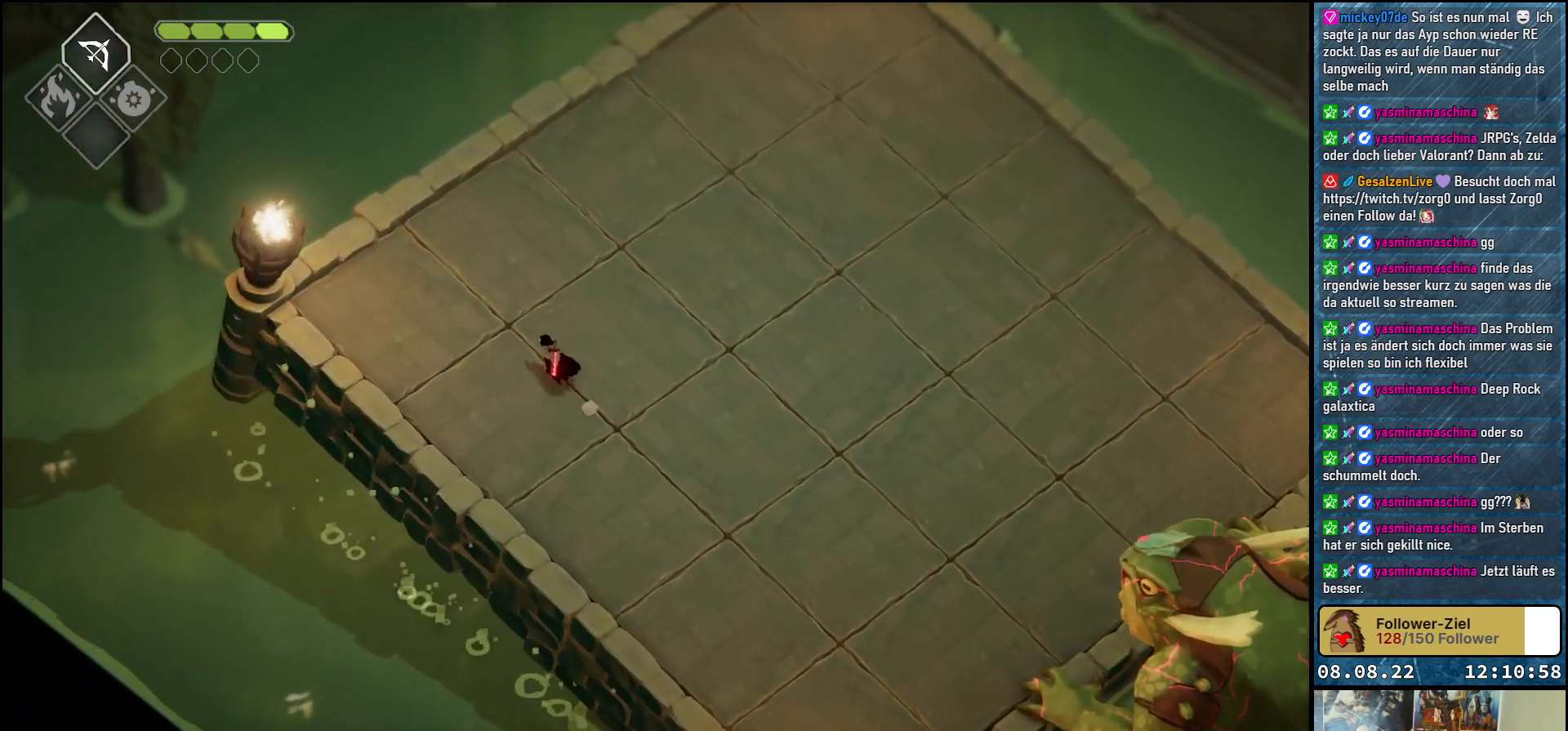
{"buttons": [], "left_stick": "up-left", "right_stick": "center", "events": [[83, "left_stick", "center"], [483, "left_stick", "up-left"]]}
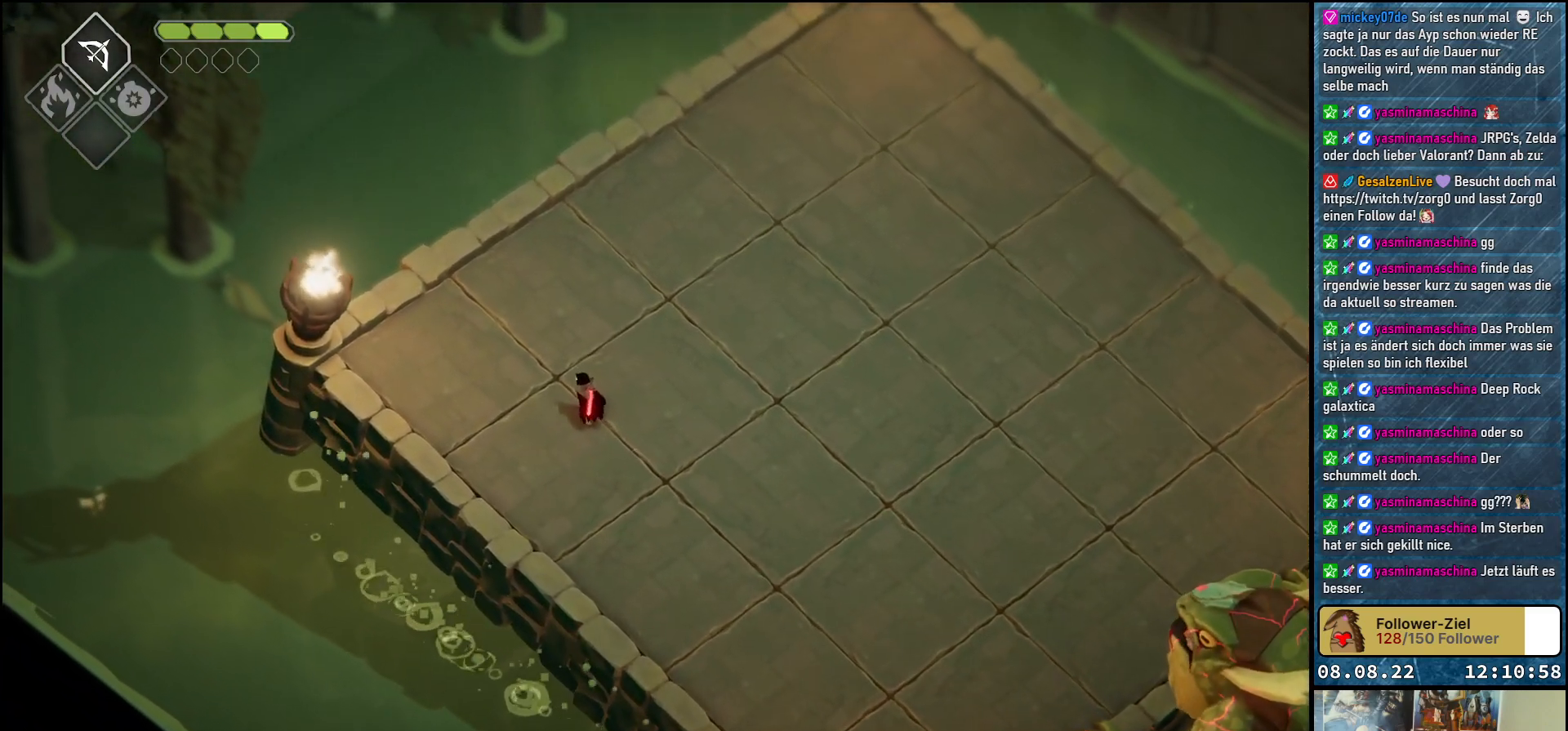
{"buttons": [], "left_stick": "center", "right_stick": "center", "events": [[367, "left_stick", "center"]]}
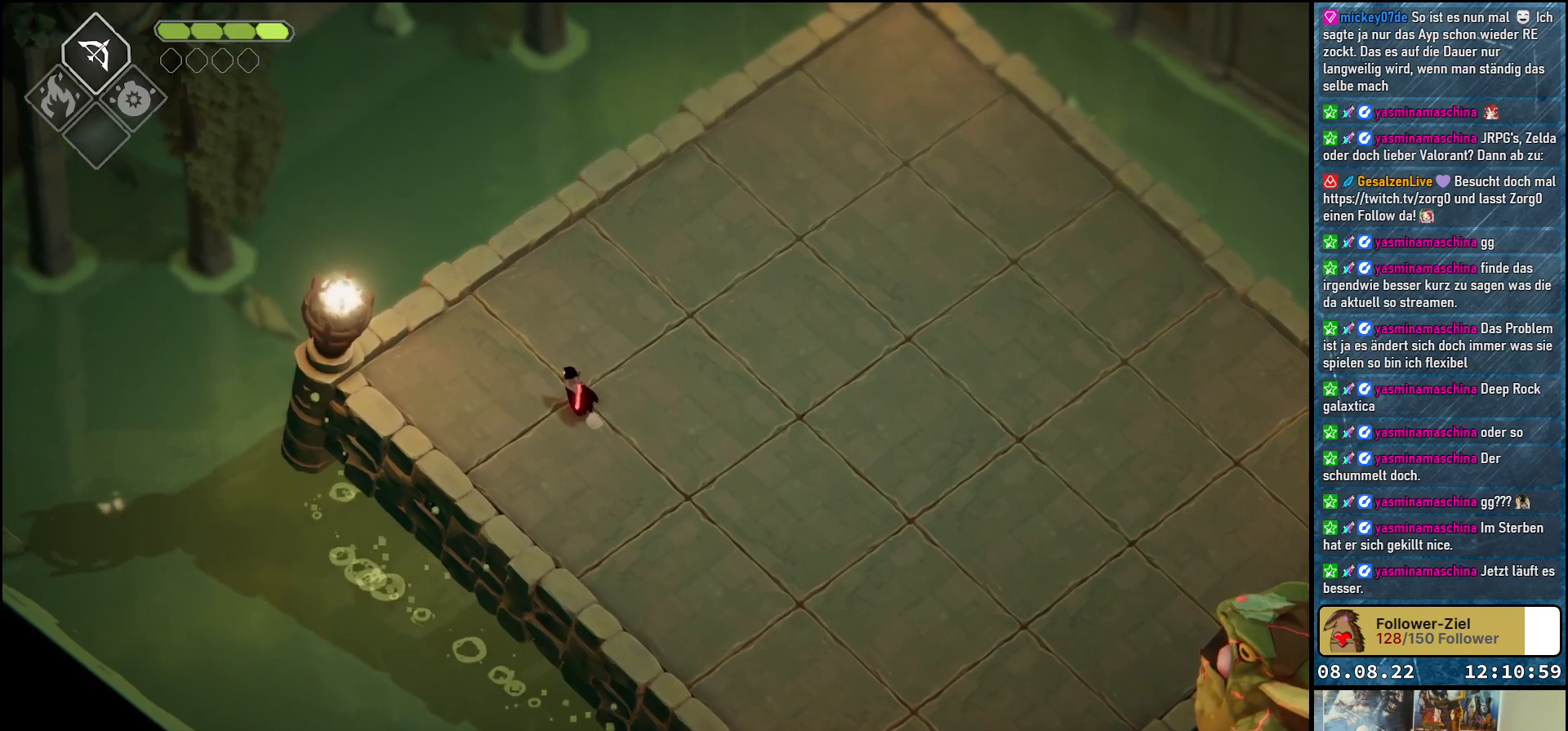
{"buttons": [], "left_stick": "up-left", "right_stick": "center", "events": [[350, "left_stick", "up-left"]]}
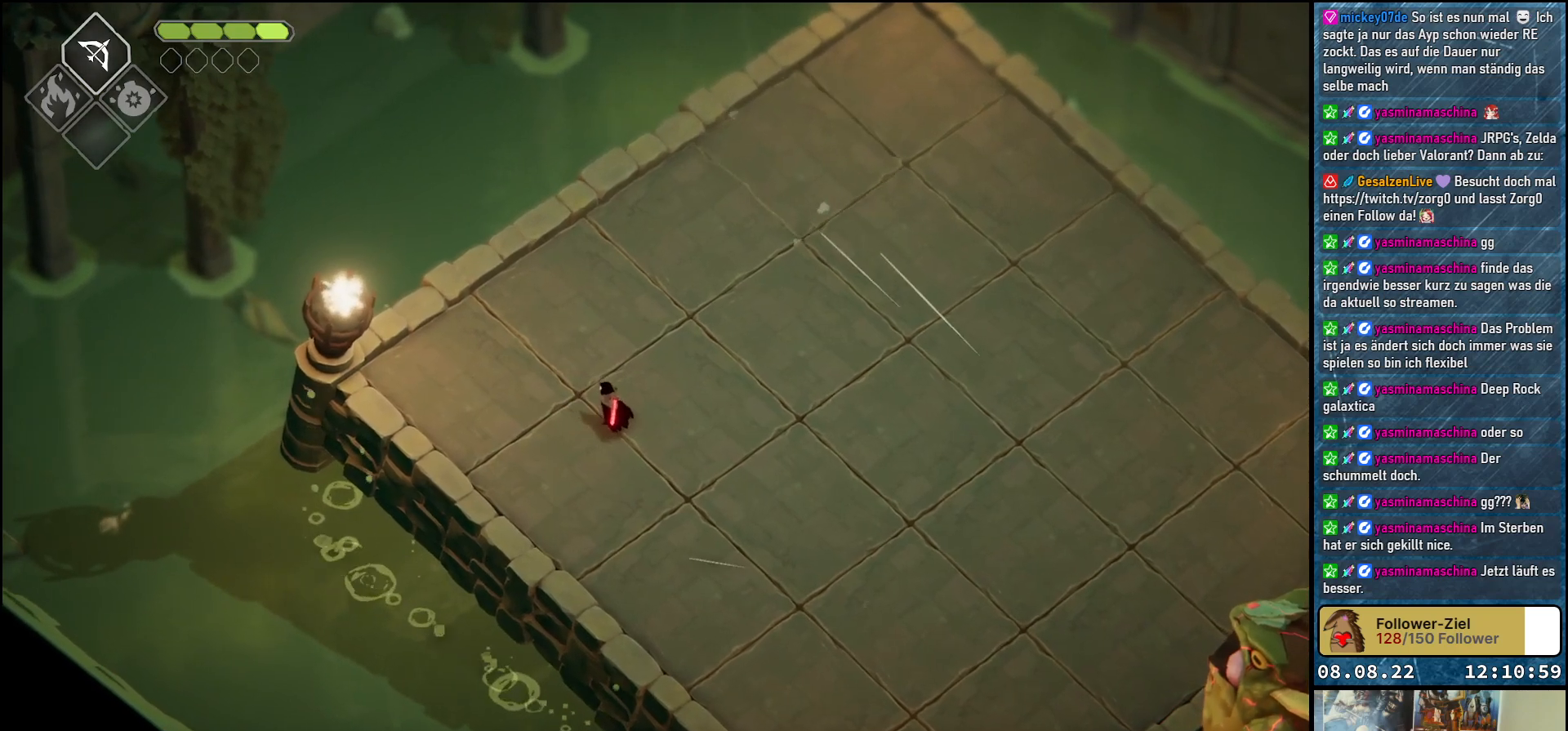
{"buttons": [], "left_stick": "left", "right_stick": "center", "events": [[283, "left_stick", "left"]]}
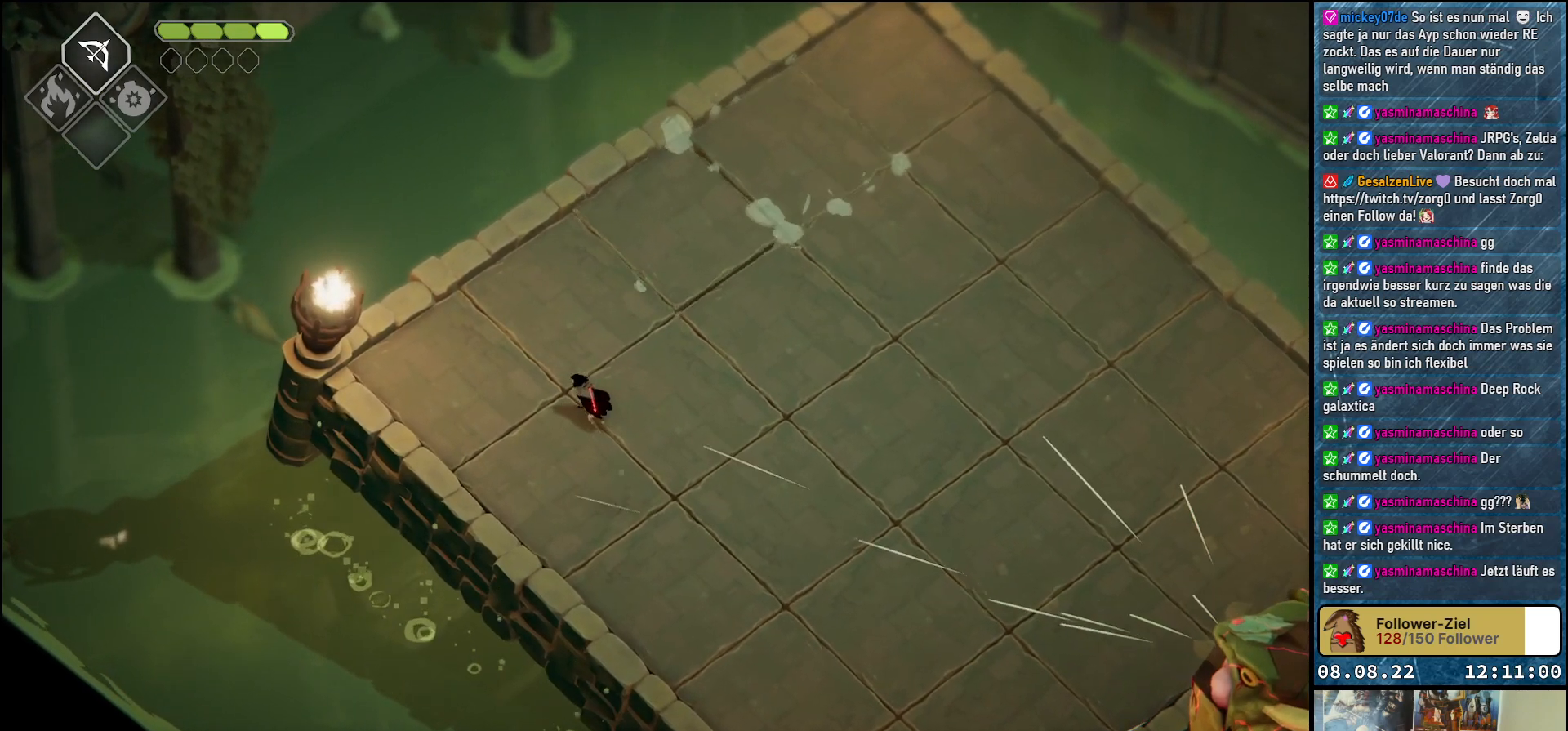
{"buttons": [], "left_stick": "up-left", "right_stick": "center", "events": [[283, "left_stick", "up-left"]]}
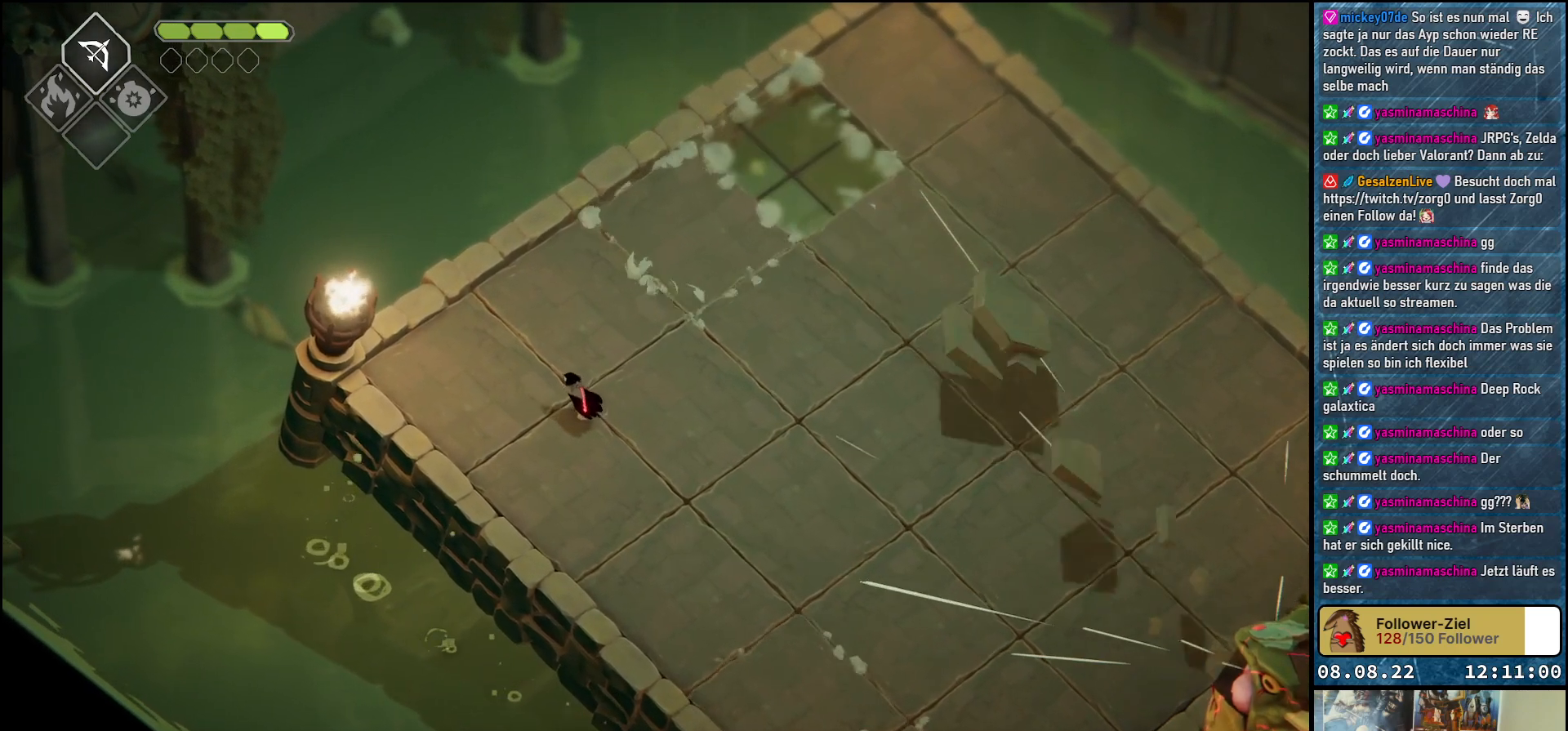
{"buttons": [], "left_stick": "up-left", "right_stick": "center", "events": []}